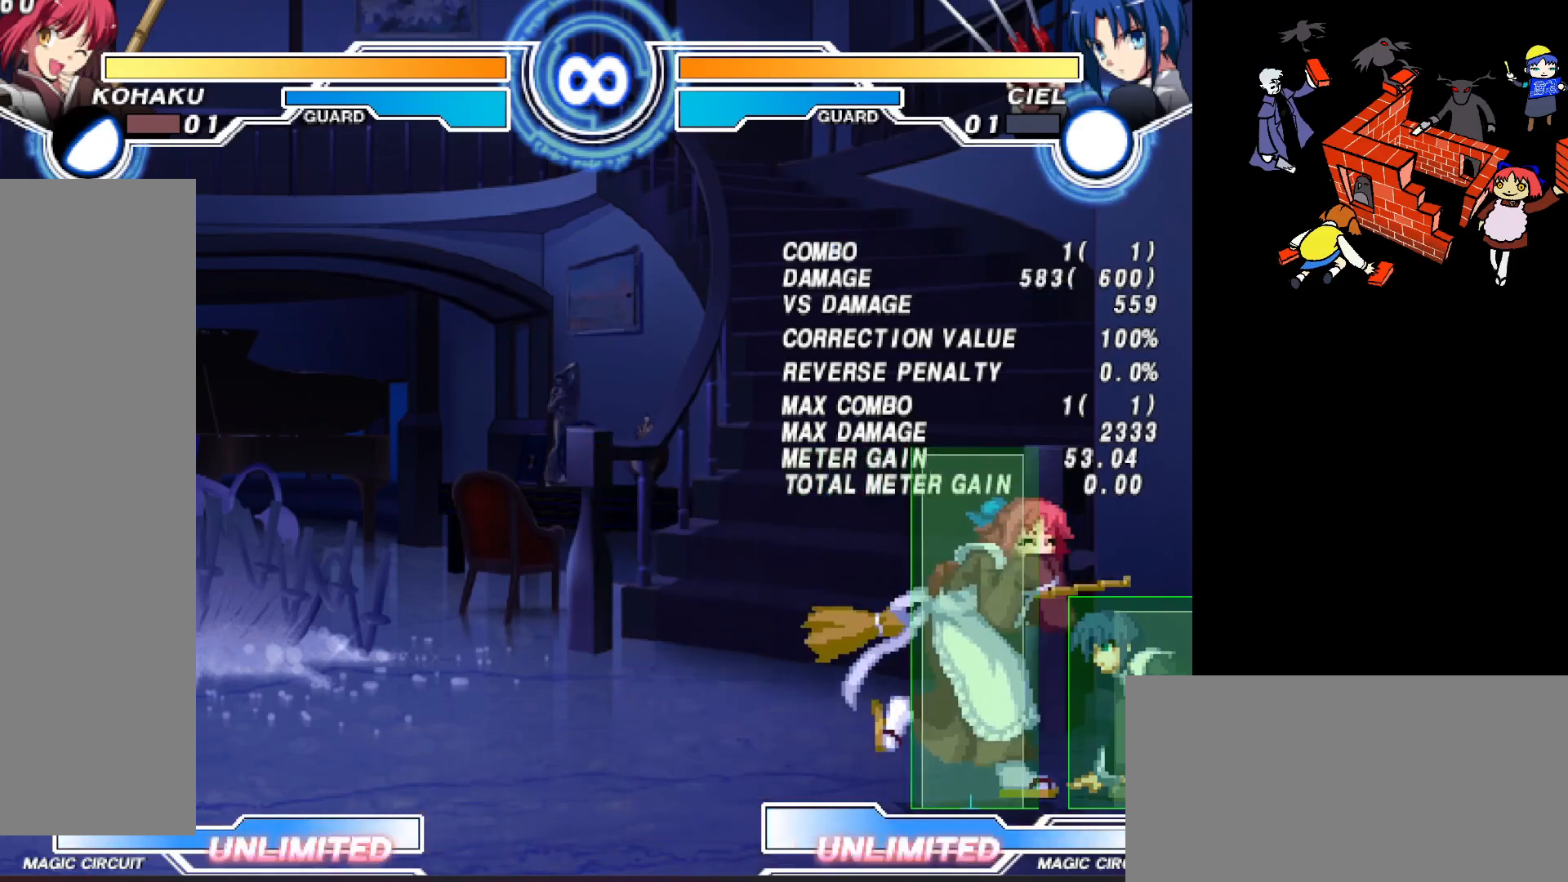
Gameplay with a controller (arcade stick); each line is a JSON object with the inputs held at the frame after it. "events" lists button and stick changes between this image and that frame as [ms after this image, input, new state], when the widget could be followed in between. Not read: L3 R3.
{"buttons": ["DPAD_RIGHT"], "events": [[83, "L2", "down"], [167, "L2", "up"], [350, "DPAD_DOWN", "up"]]}
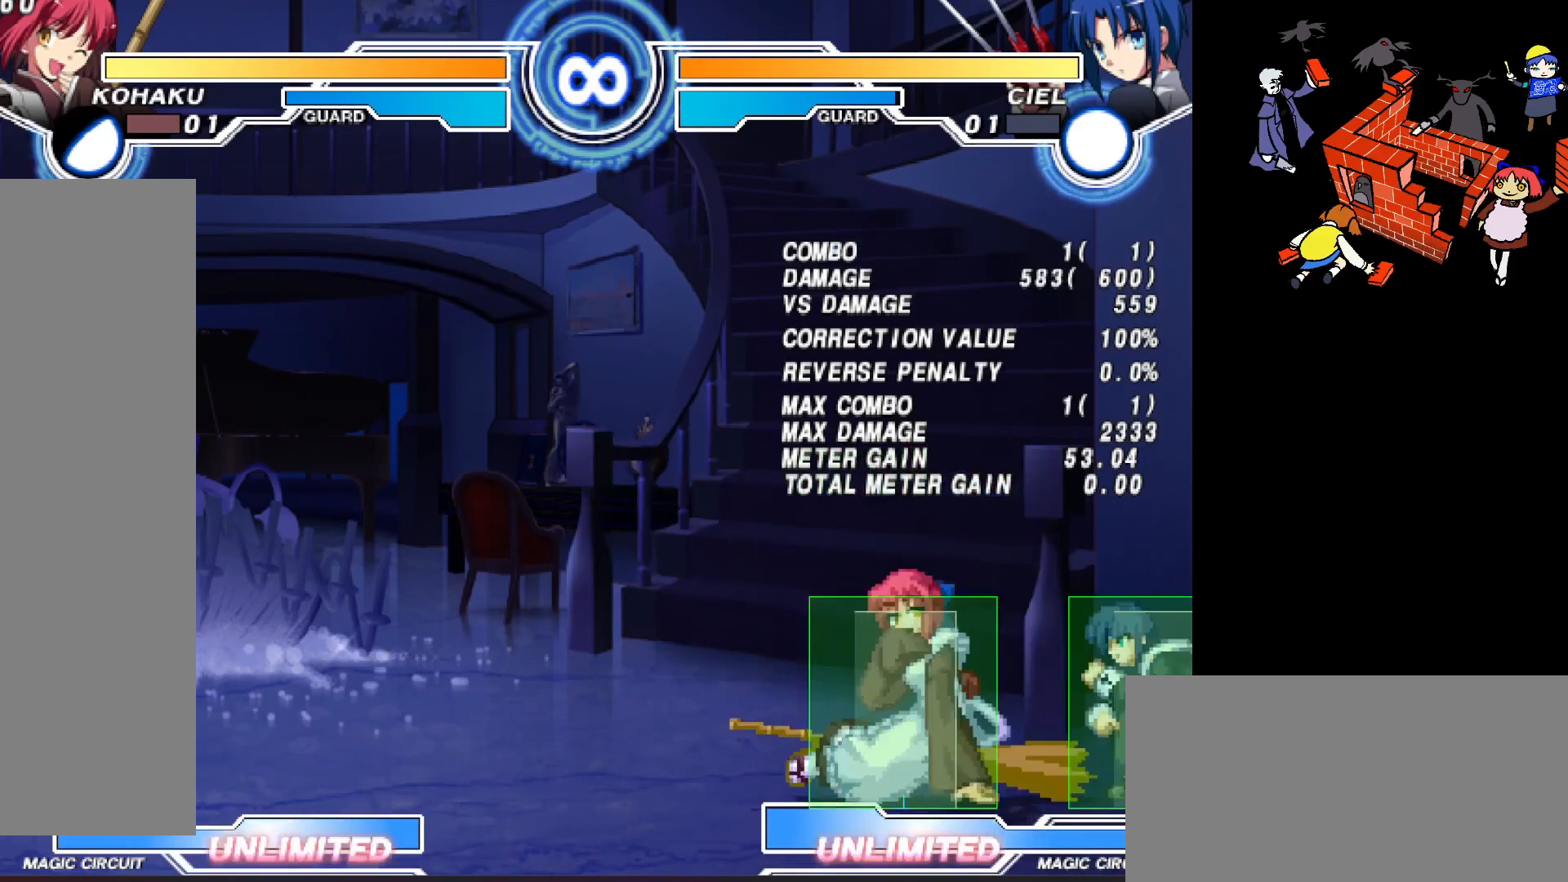
{"buttons": ["TRIANGLE", "DPAD_LEFT"], "events": [[17, "DPAD_DOWN", "down"], [17, "DPAD_LEFT", "down"], [17, "DPAD_RIGHT", "up"], [333, "DPAD_LEFT", "up"], [367, "DPAD_LEFT", "down"], [433, "DPAD_DOWN", "up"], [450, "TRIANGLE", "down"]]}
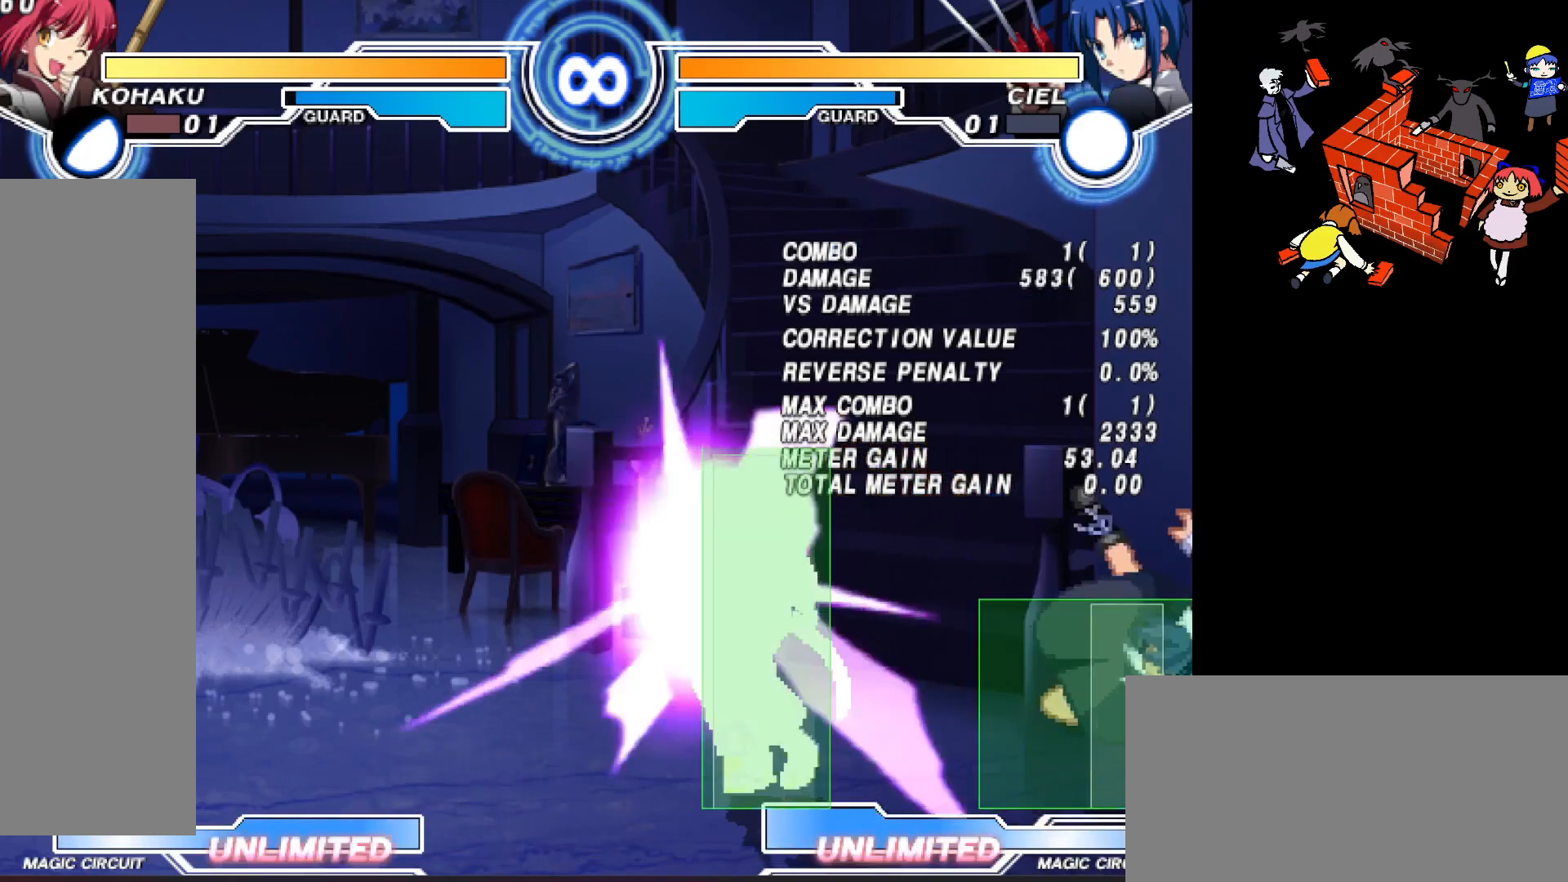
{"buttons": [], "events": [[417, "TRIANGLE", "up"], [467, "DPAD_LEFT", "up"]]}
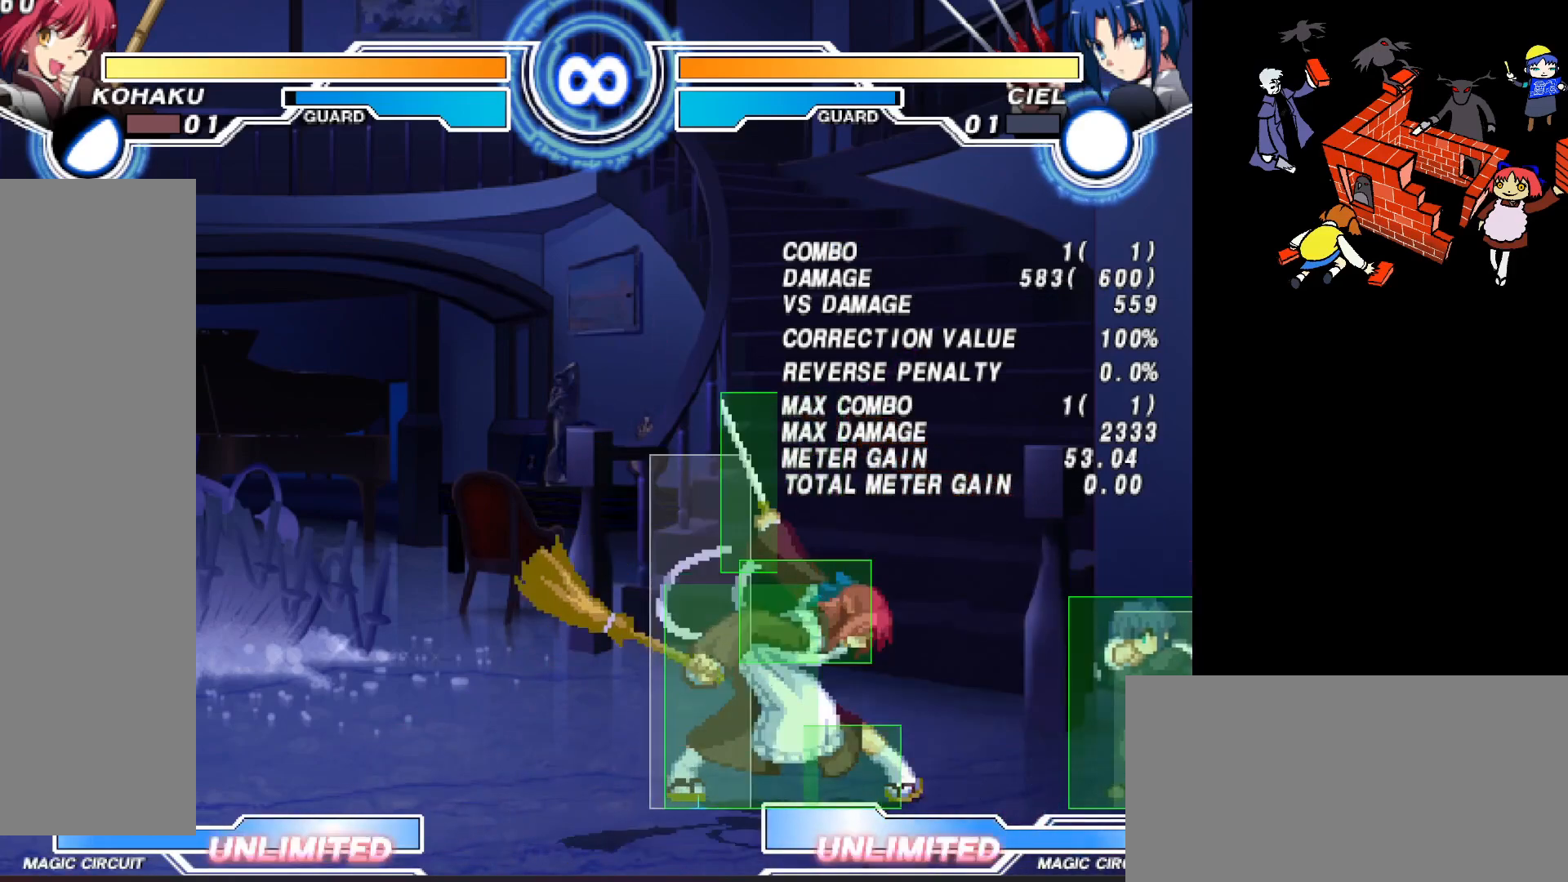
{"buttons": ["DPAD_RIGHT"], "events": [[133, "SQUARE", "down"], [217, "SQUARE", "up"], [250, "DPAD_RIGHT", "down"]]}
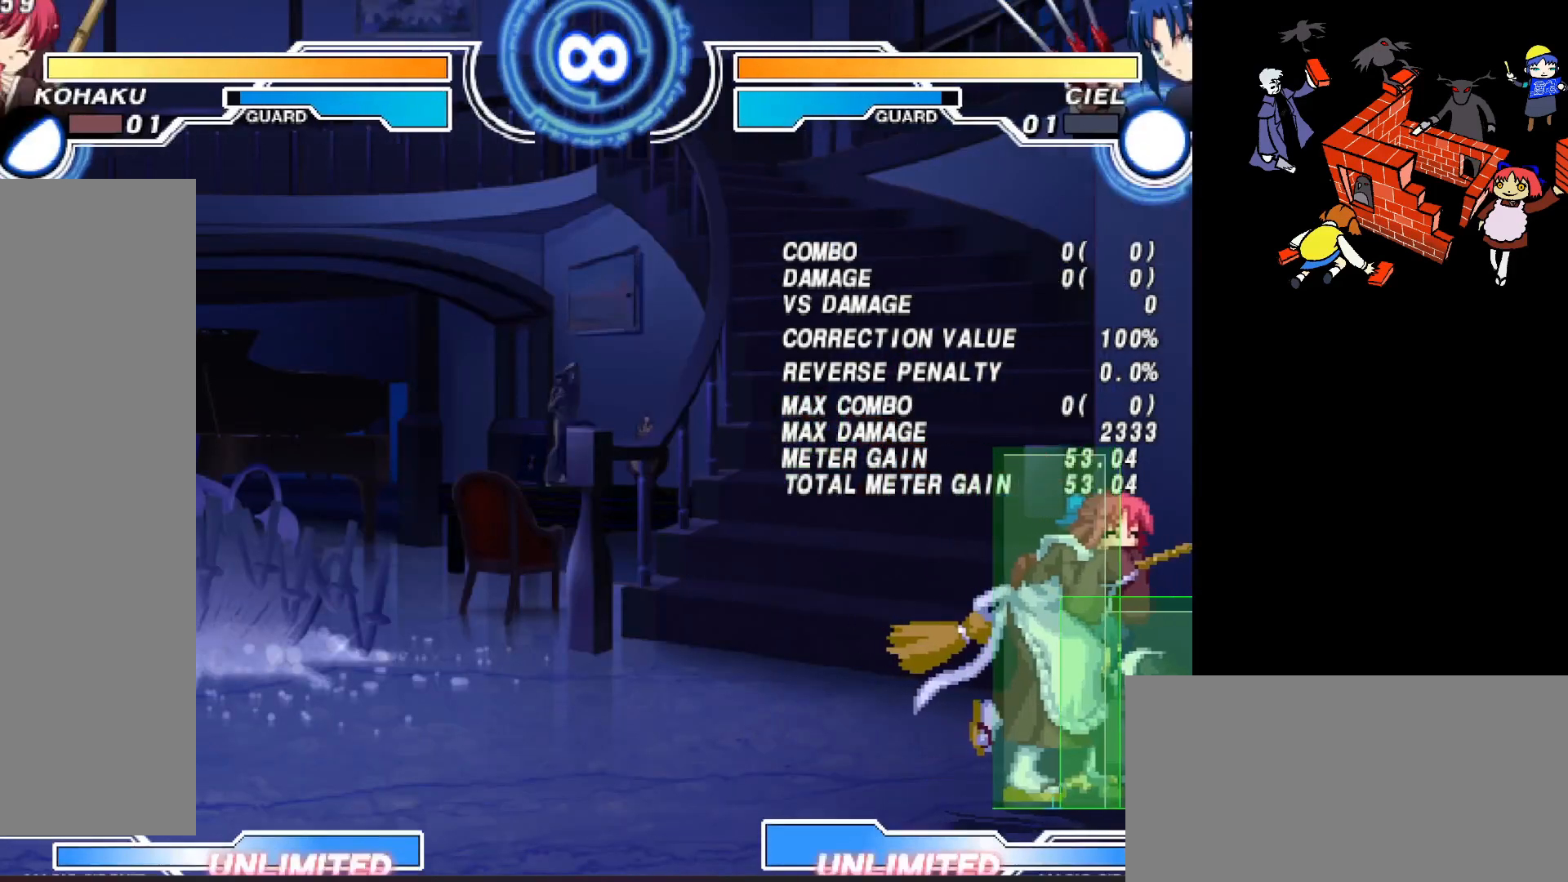
{"buttons": [], "events": [[200, "DPAD_DOWN", "down"], [233, "L2", "down"], [300, "L2", "up"], [367, "L2", "down"], [450, "DPAD_RIGHT", "up"], [450, "L2", "up"], [467, "DPAD_DOWN", "up"]]}
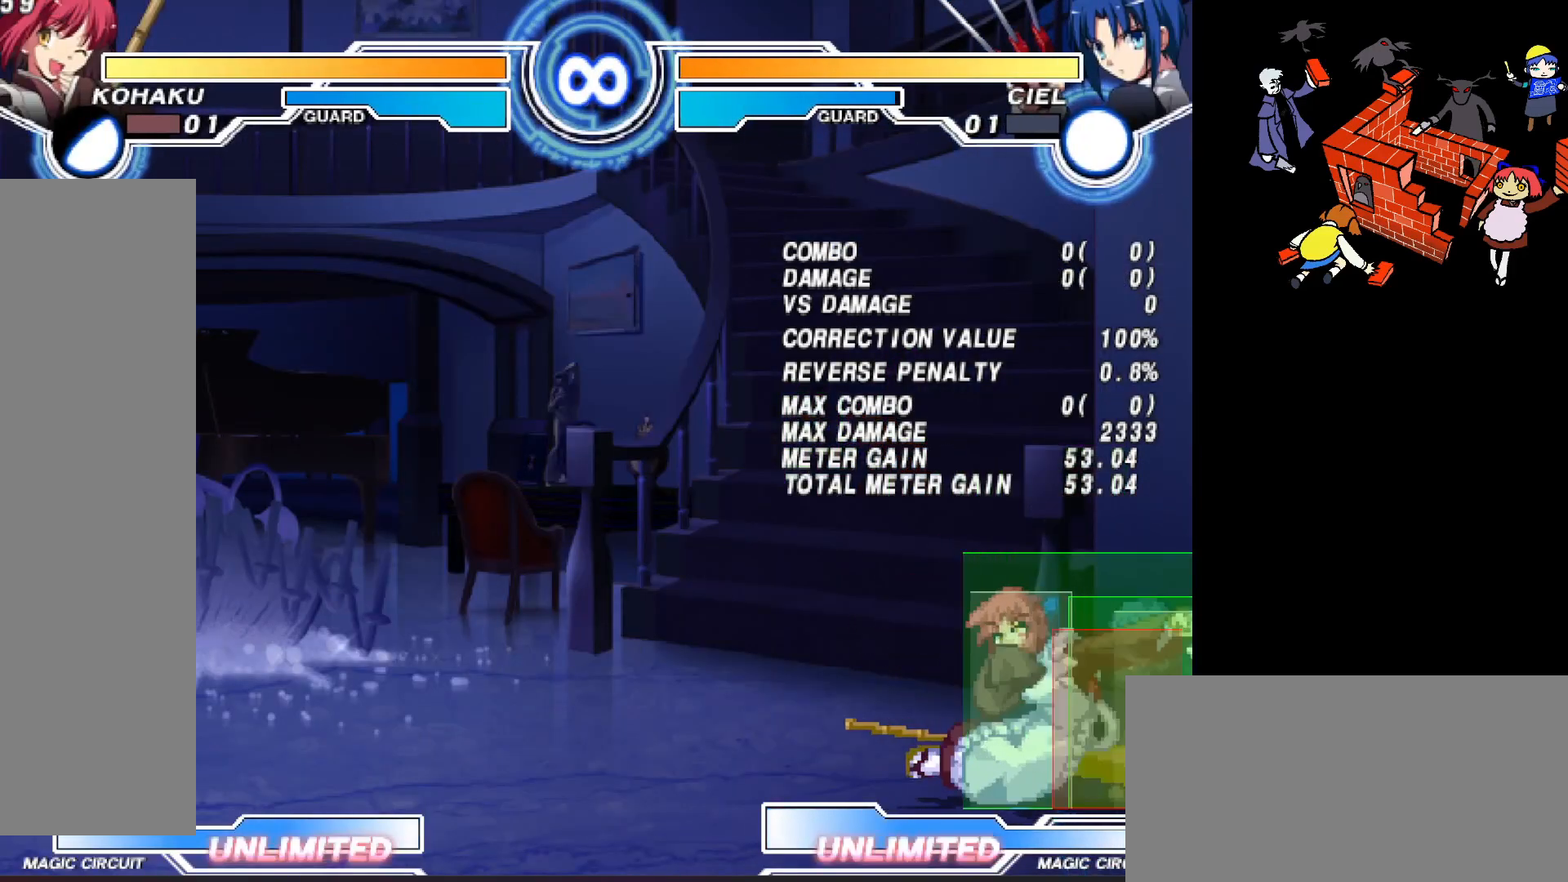
{"buttons": ["DPAD_DOWN"], "events": [[33, "DPAD_DOWN", "down"], [50, "DPAD_LEFT", "down"], [450, "DPAD_LEFT", "up"]]}
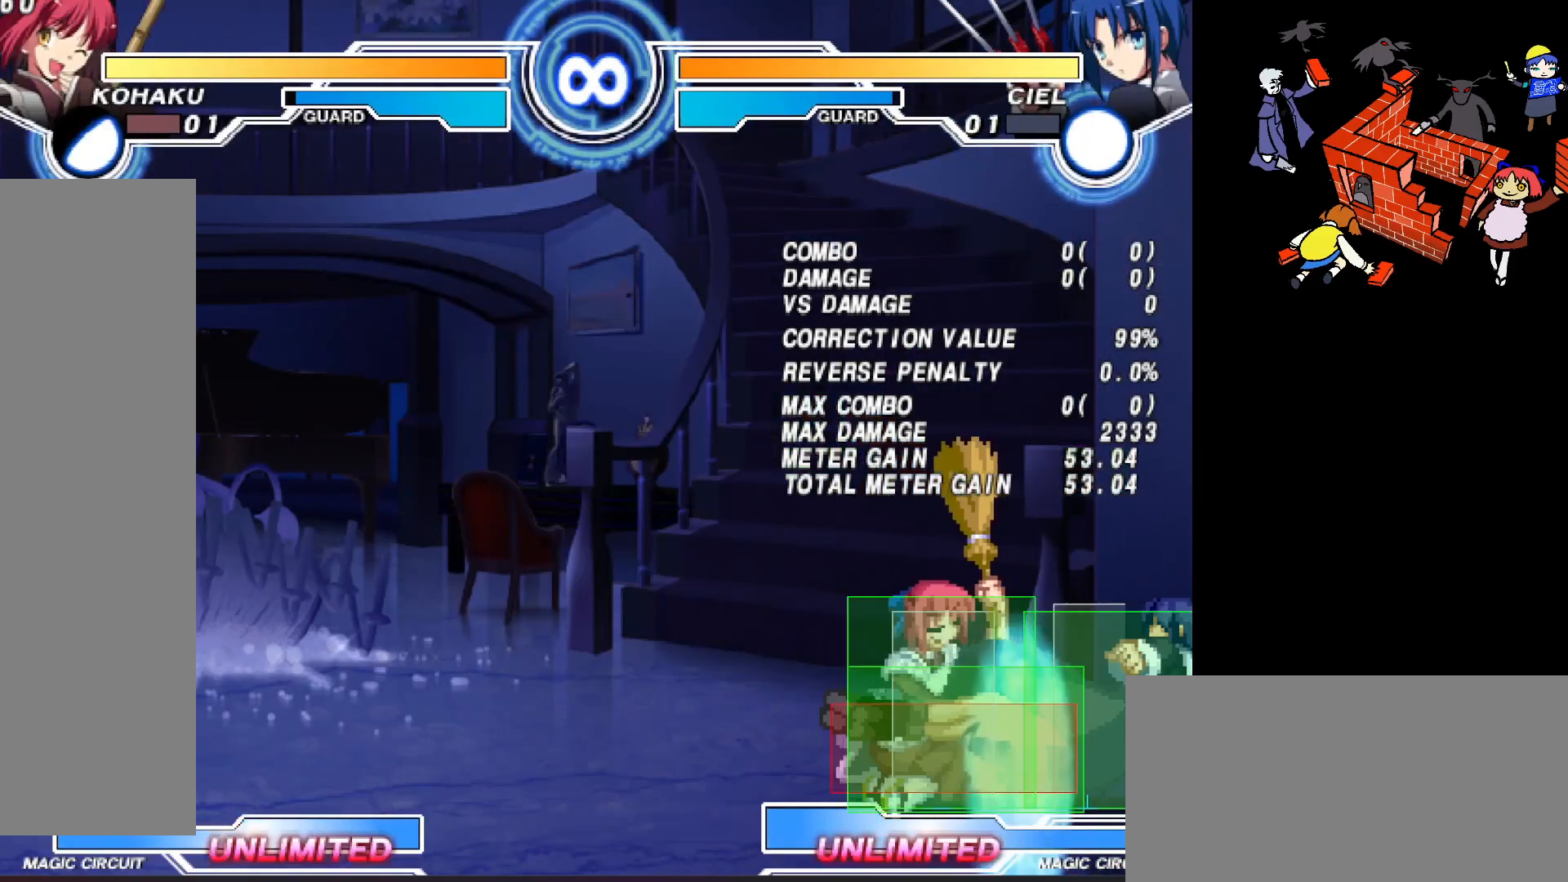
{"buttons": ["TRIANGLE", "DPAD_LEFT"], "events": [[17, "DPAD_LEFT", "down"], [67, "DPAD_DOWN", "up"], [67, "TRIANGLE", "down"]]}
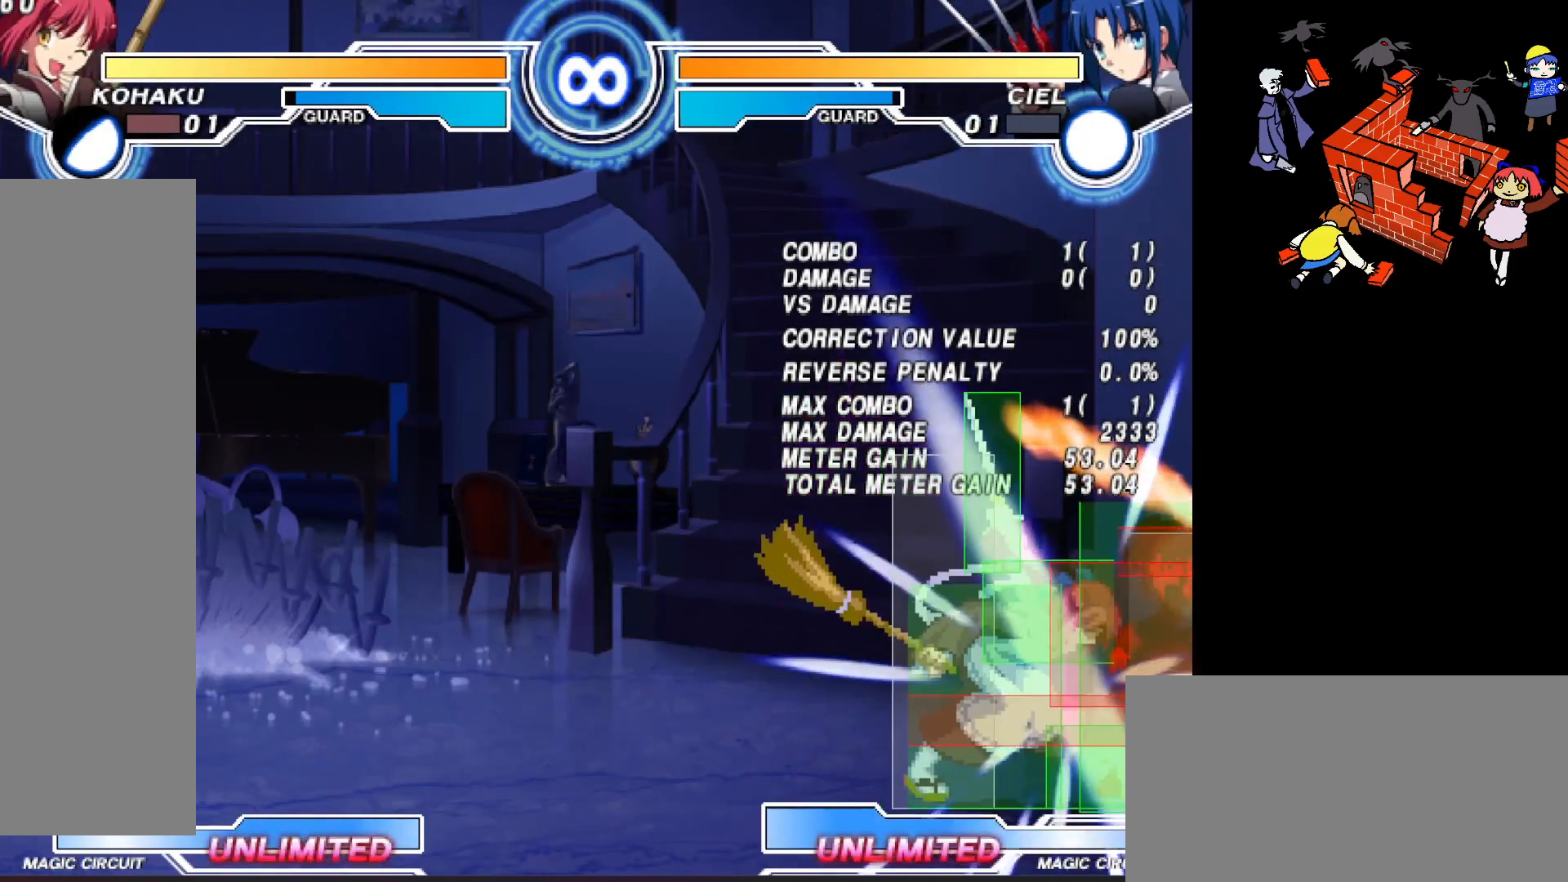
{"buttons": [], "events": [[167, "TRIANGLE", "up"], [417, "DPAD_LEFT", "up"]]}
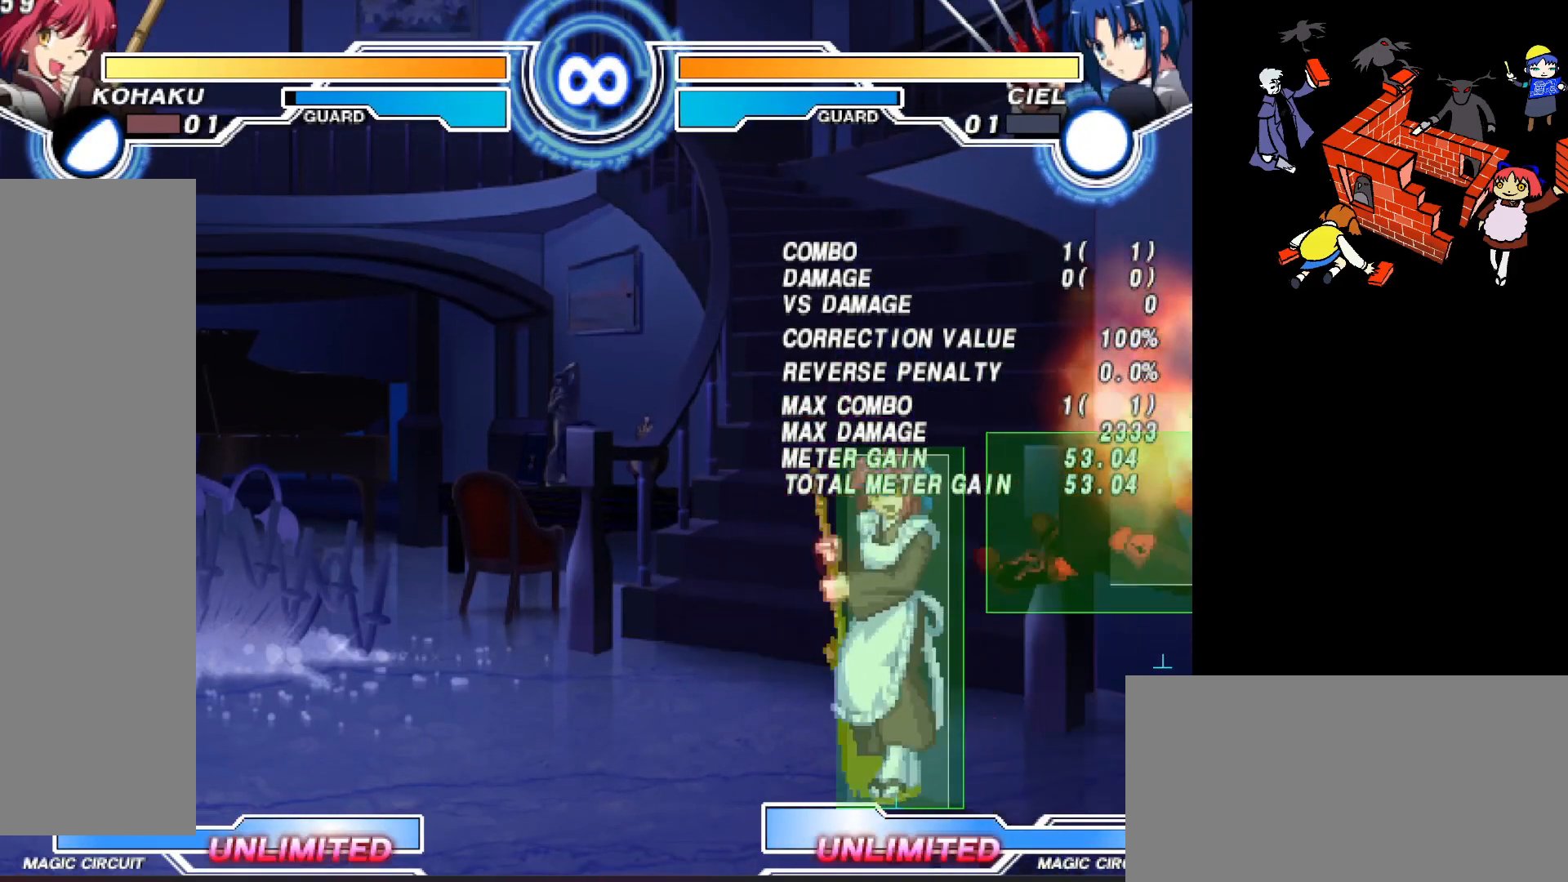
{"buttons": [], "events": []}
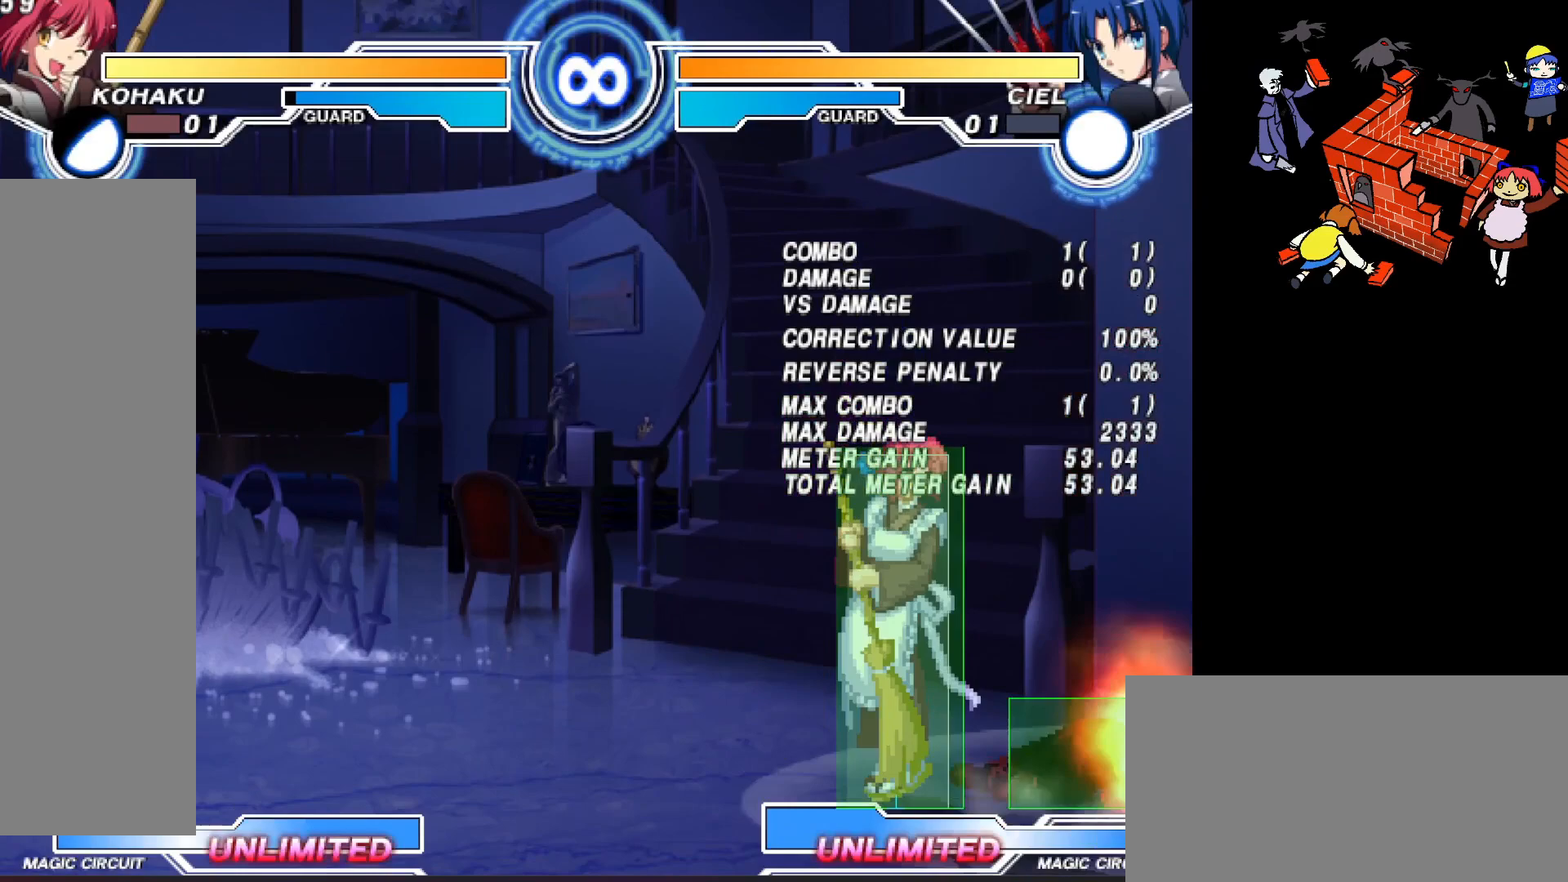
{"buttons": [], "events": []}
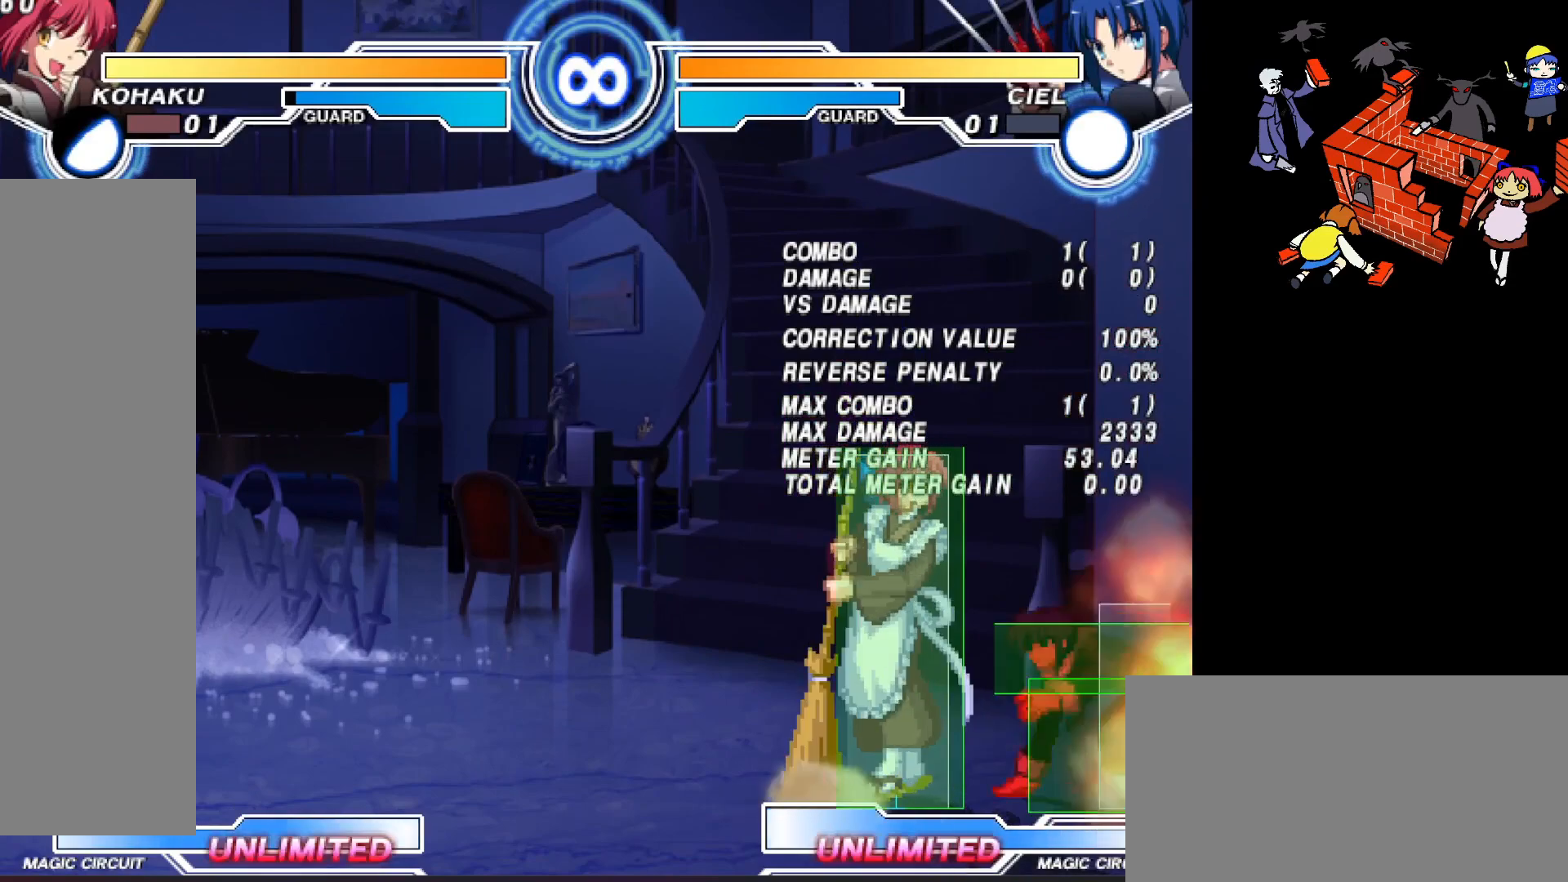
{"buttons": [], "events": []}
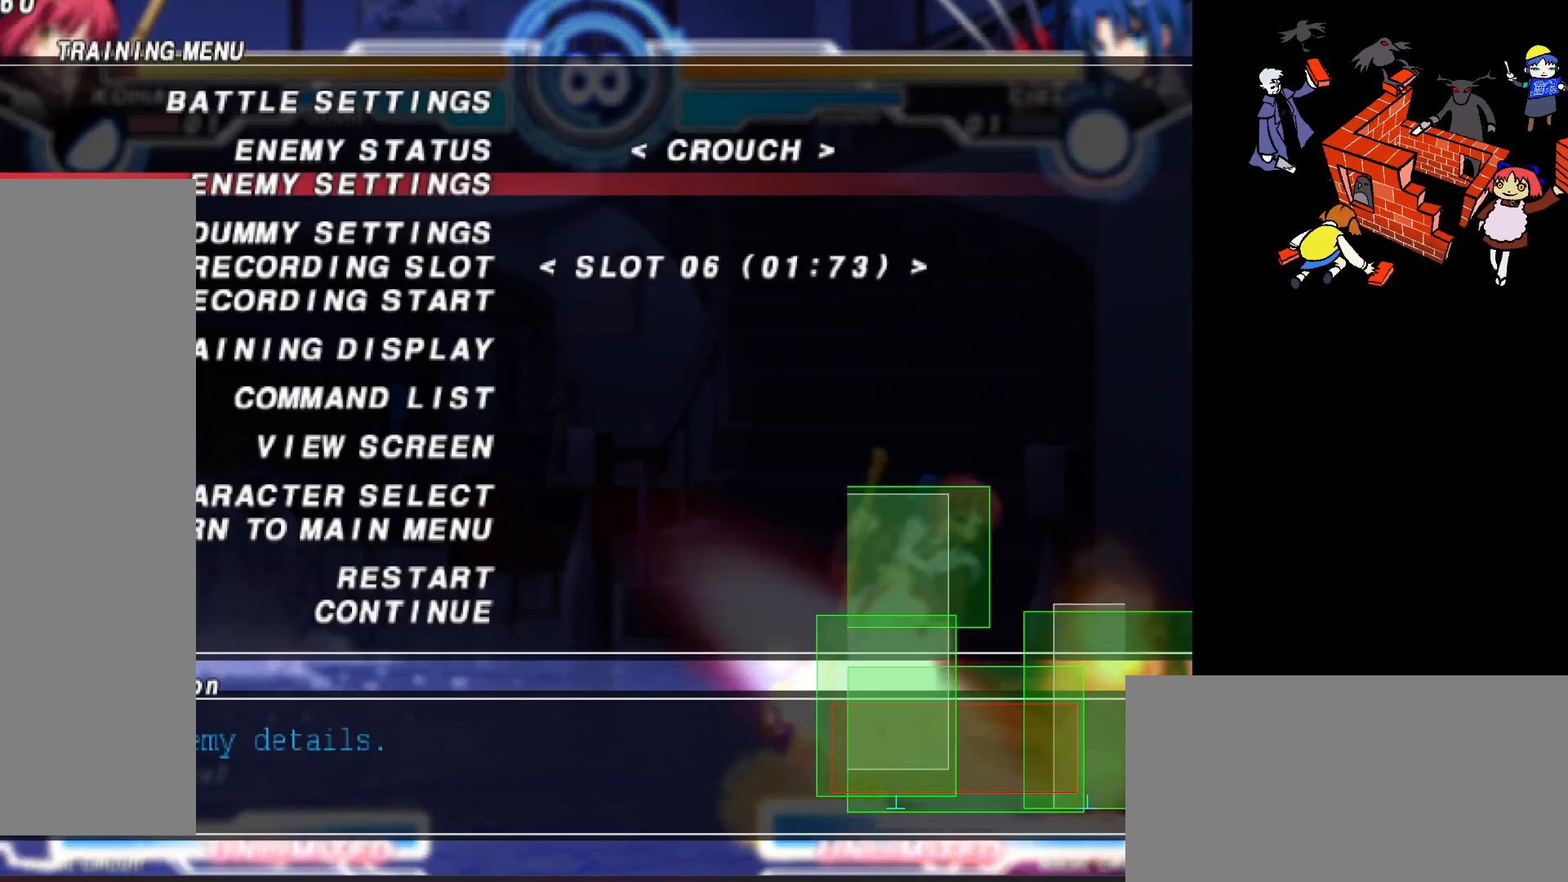
{"buttons": [], "events": []}
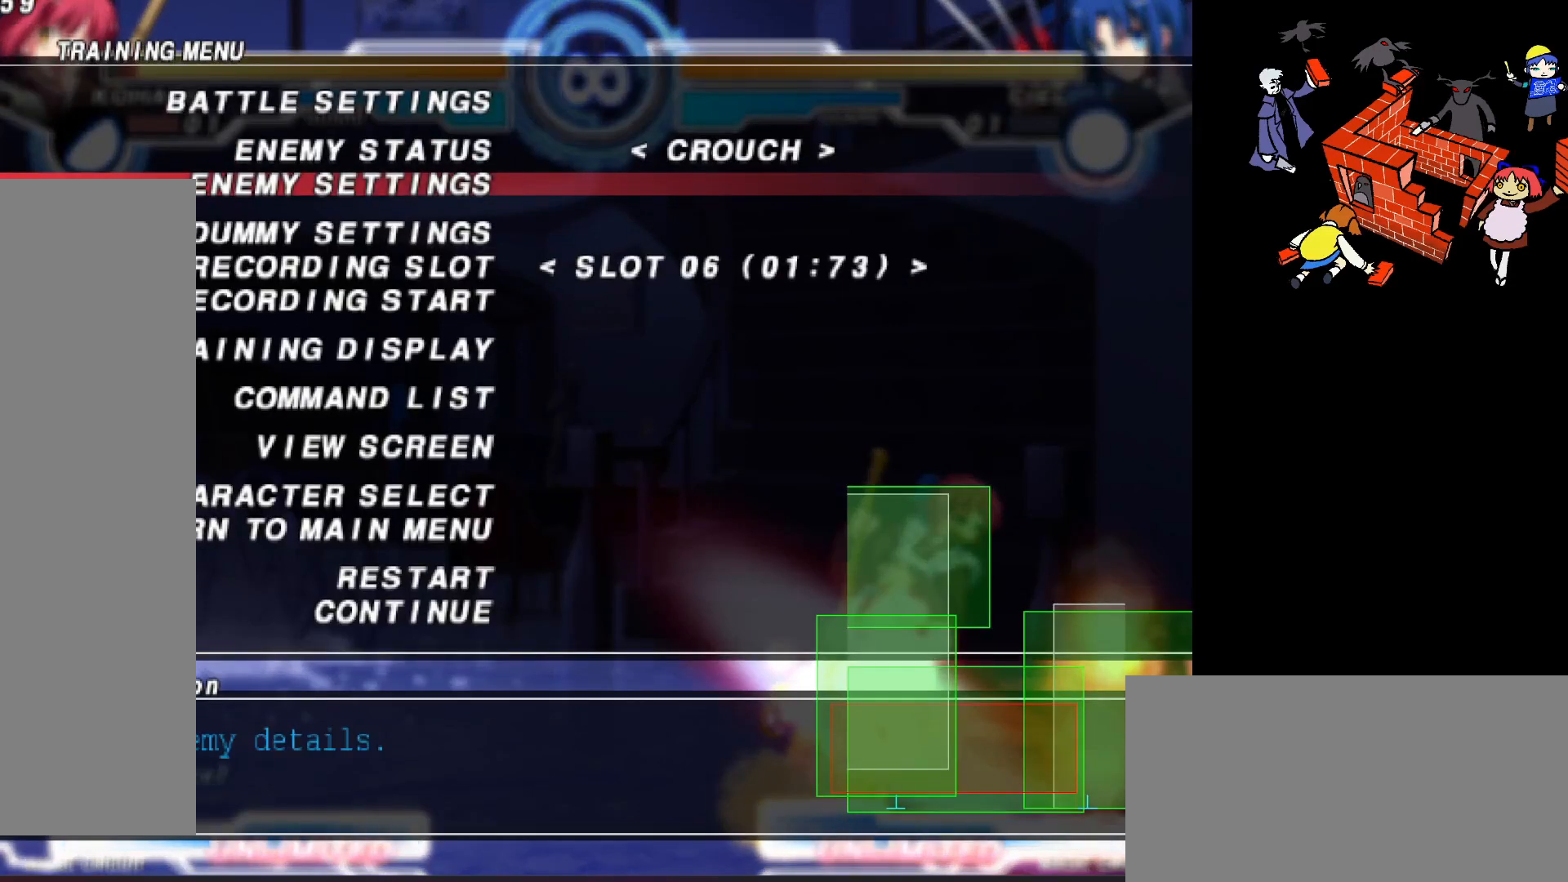
{"buttons": [], "events": []}
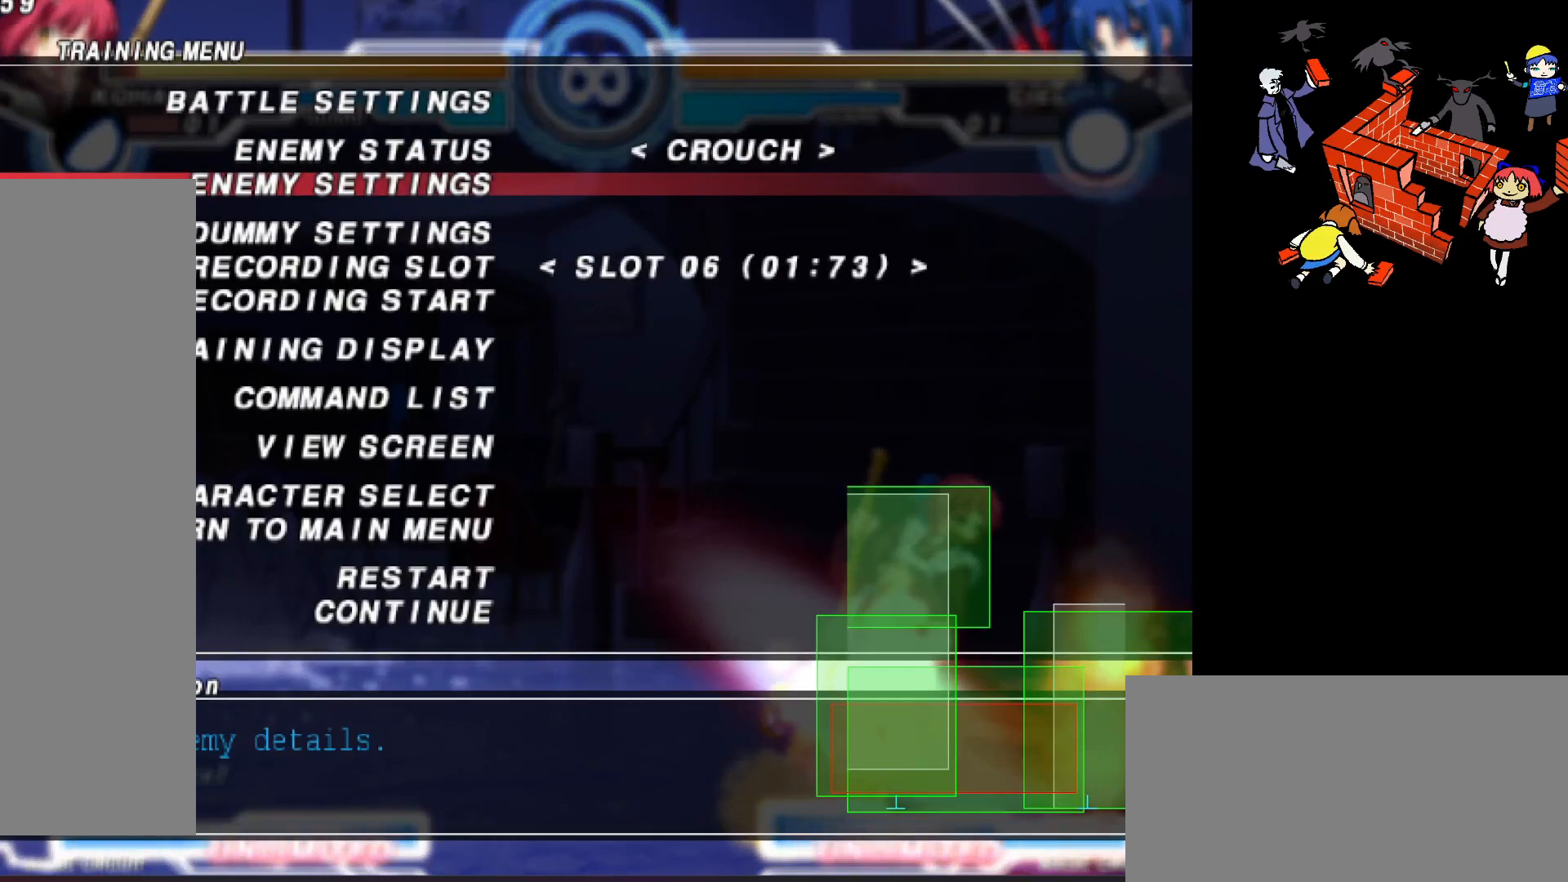
{"buttons": [], "events": []}
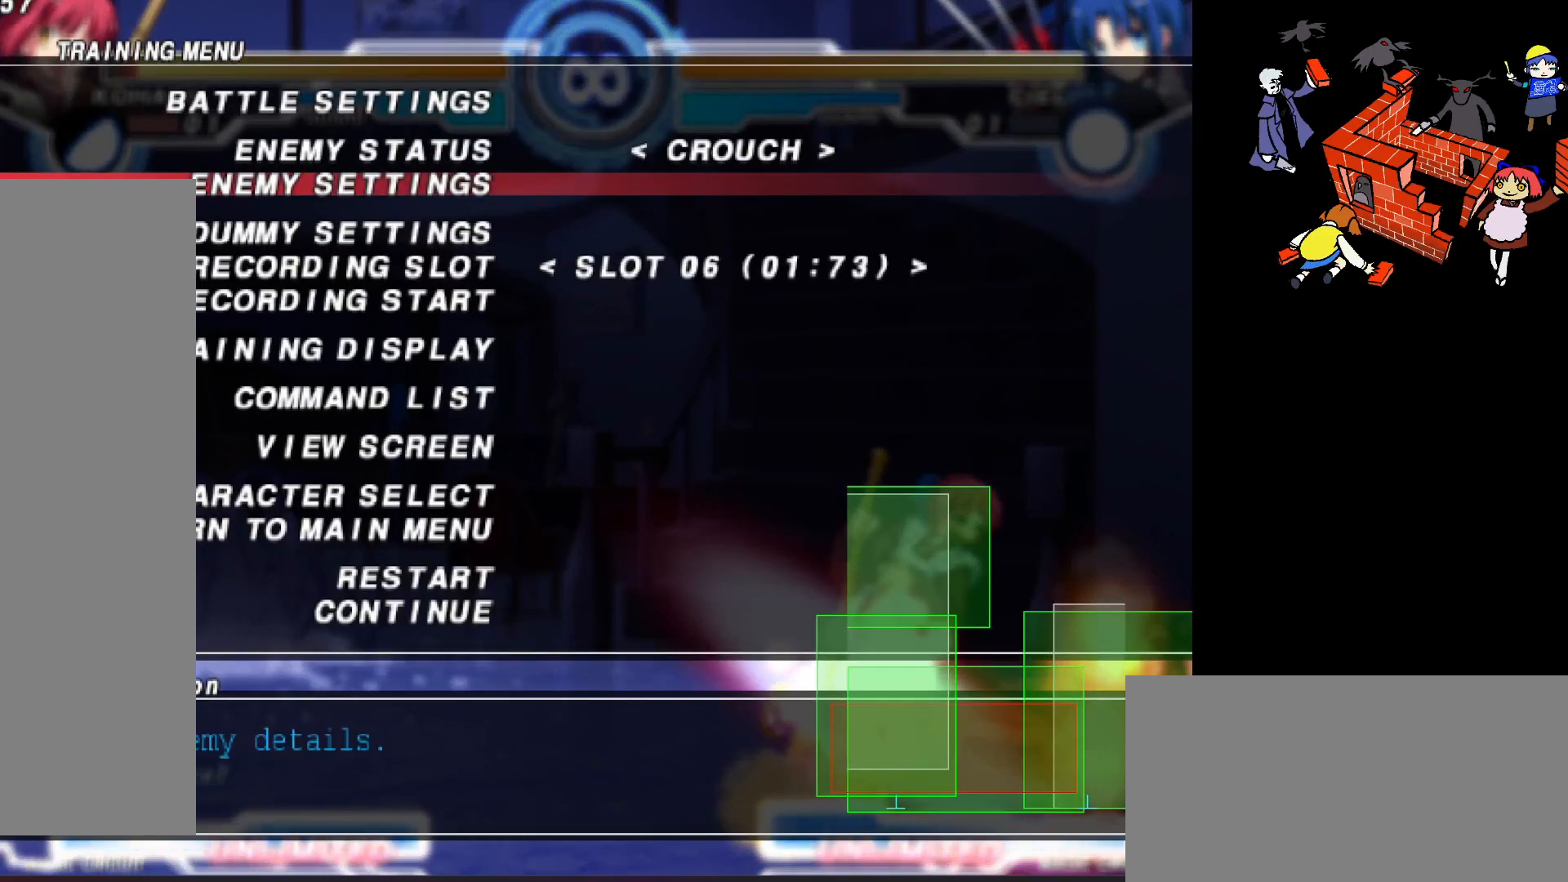
{"buttons": [], "events": [[183, "L2", "down"], [383, "L2", "up"]]}
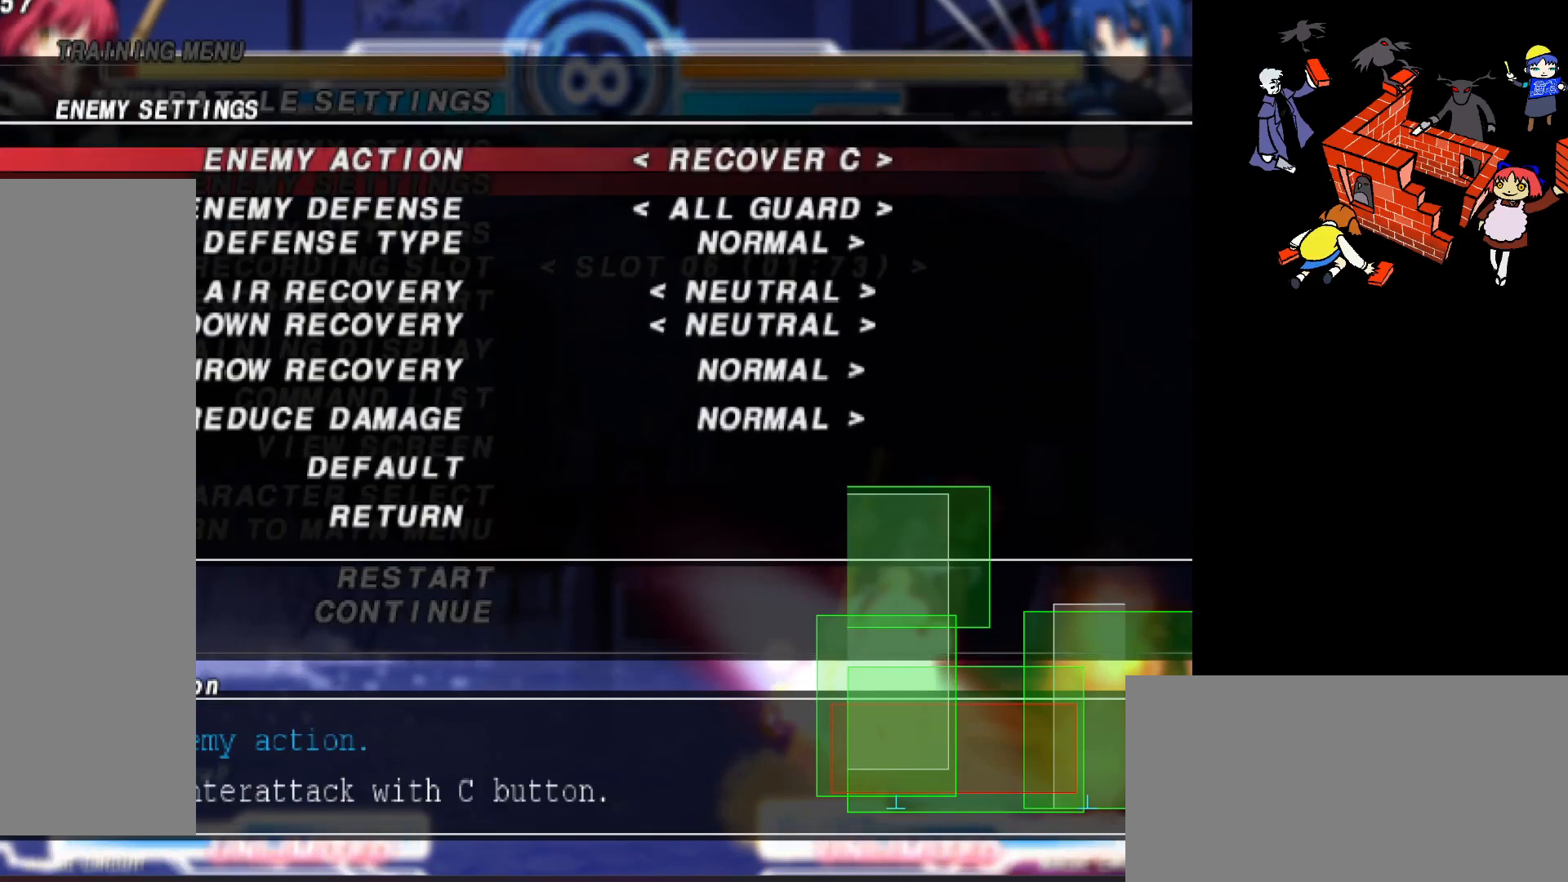
{"buttons": [], "events": []}
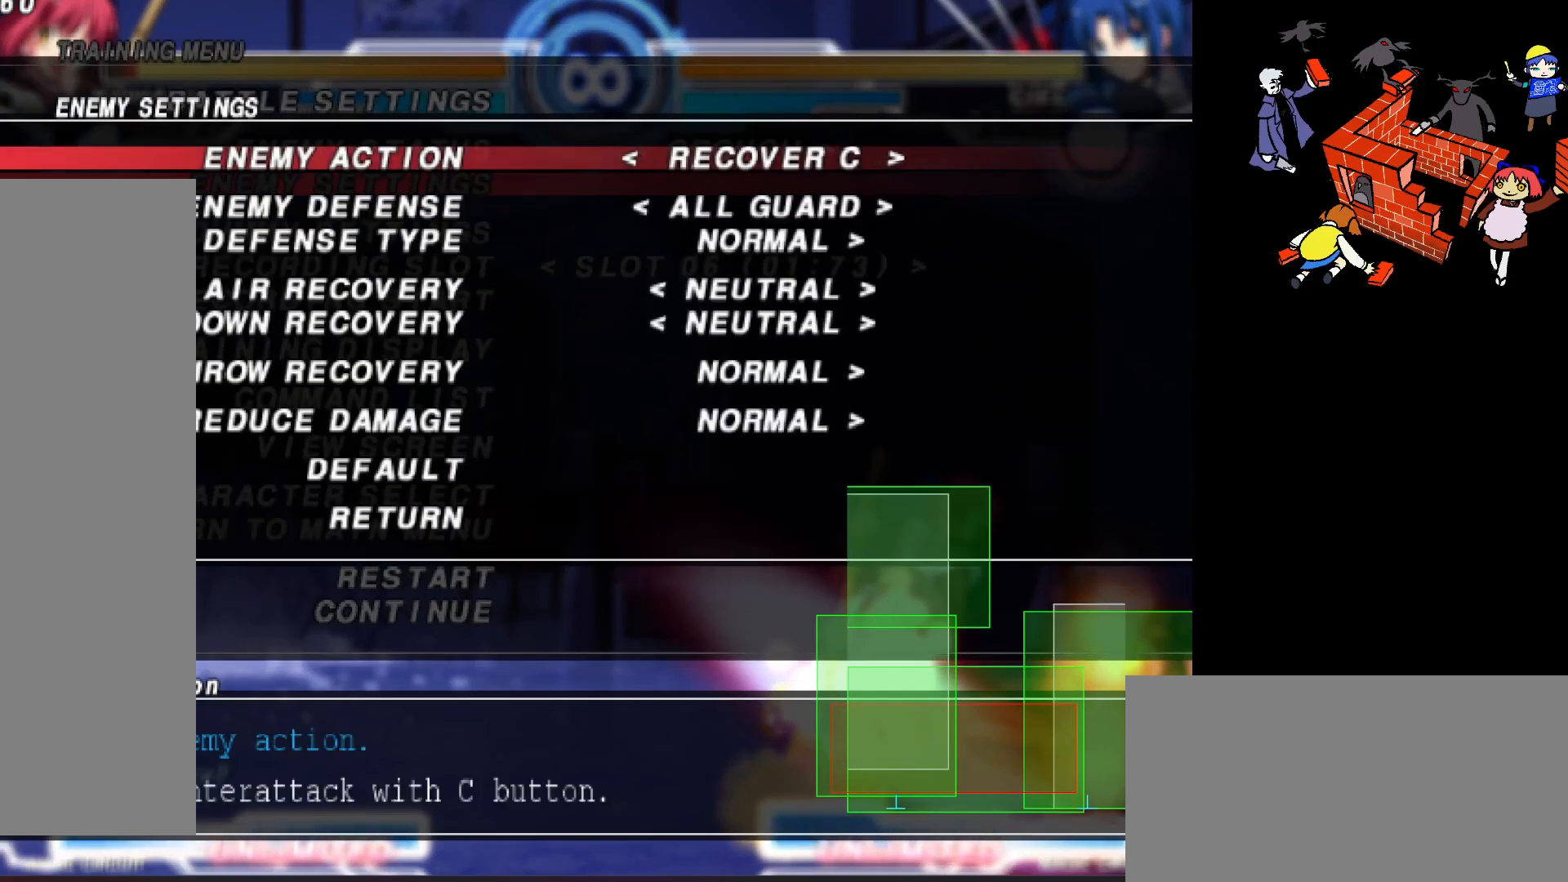
{"buttons": ["R2"], "events": [[200, "DPAD_LEFT", "down"], [300, "DPAD_LEFT", "up"], [417, "R2", "down"]]}
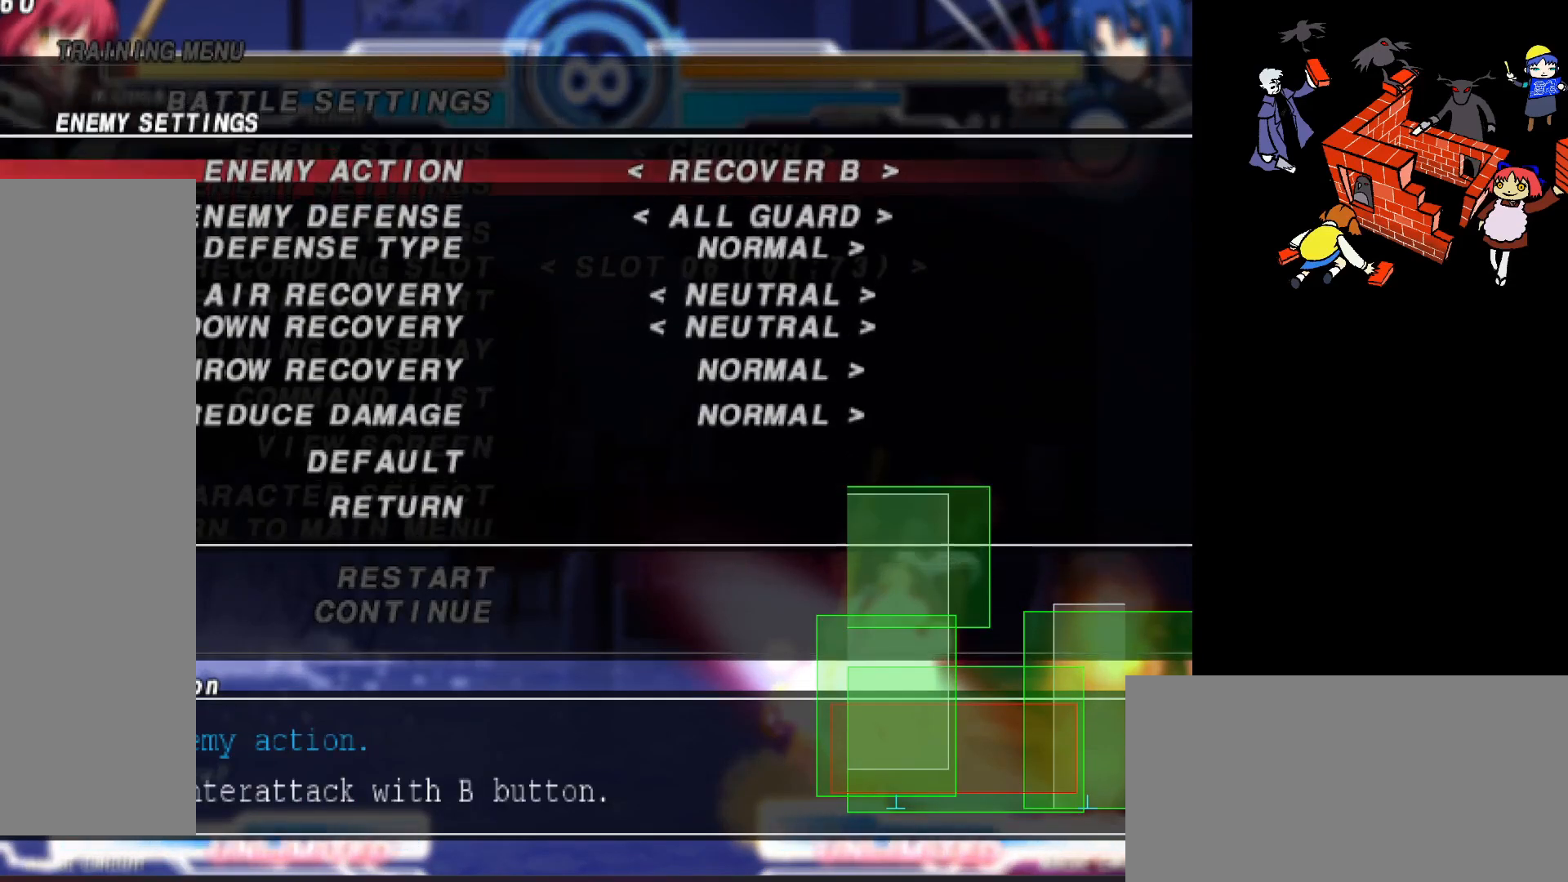
{"buttons": [], "events": [[17, "R2", "up"], [300, "R2", "down"], [383, "R2", "up"]]}
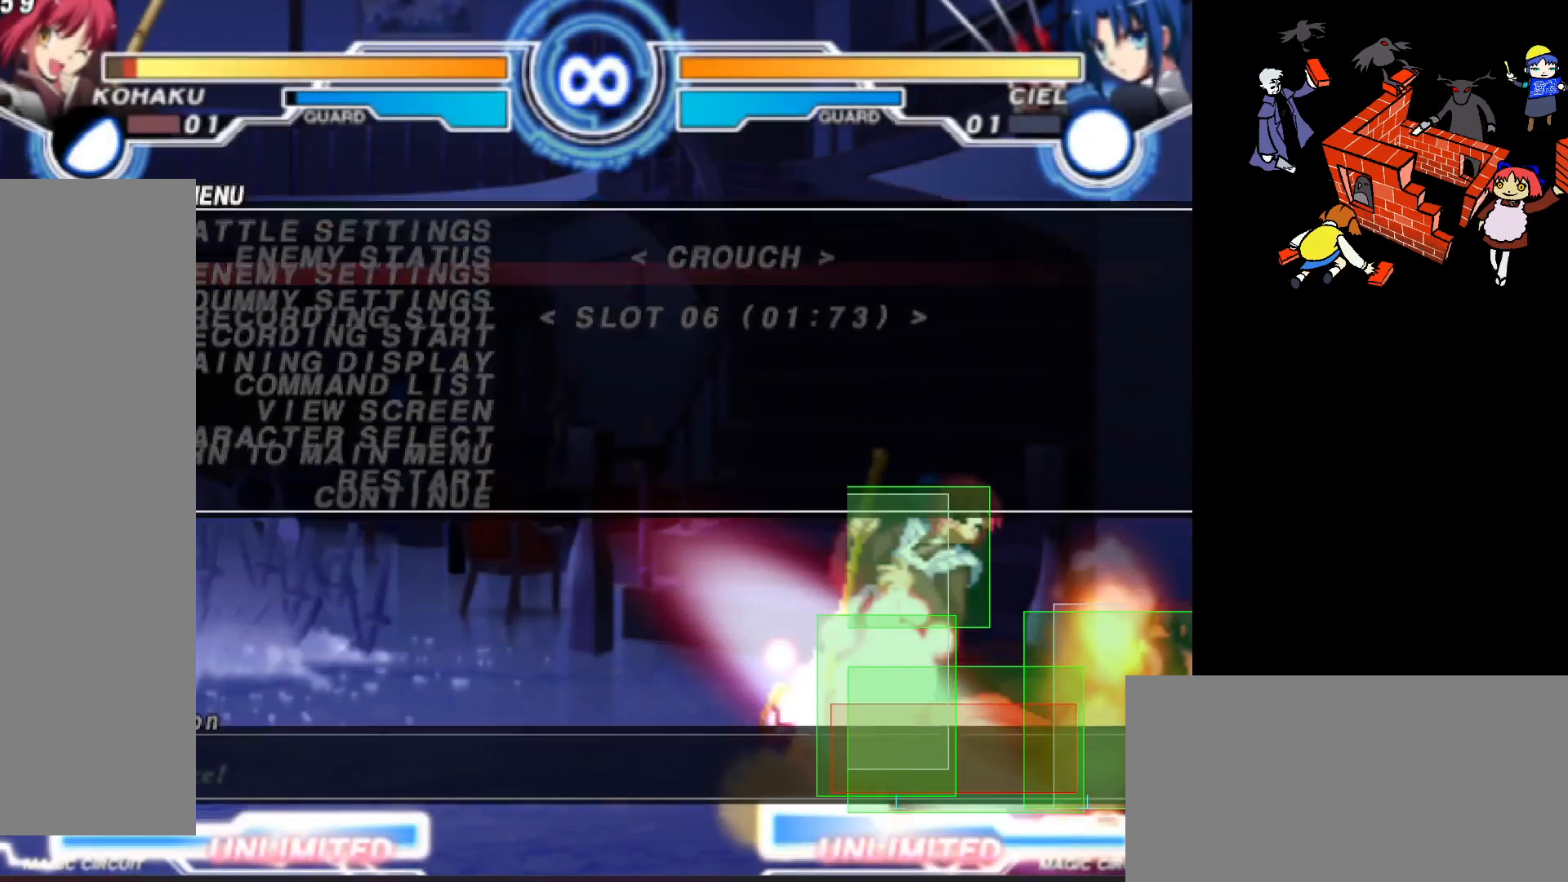
{"buttons": ["DPAD_DOWN", "DPAD_LEFT"], "events": [[267, "SQUARE", "down"], [300, "SQUARE", "up"], [417, "DPAD_DOWN", "down"], [433, "DPAD_LEFT", "down"]]}
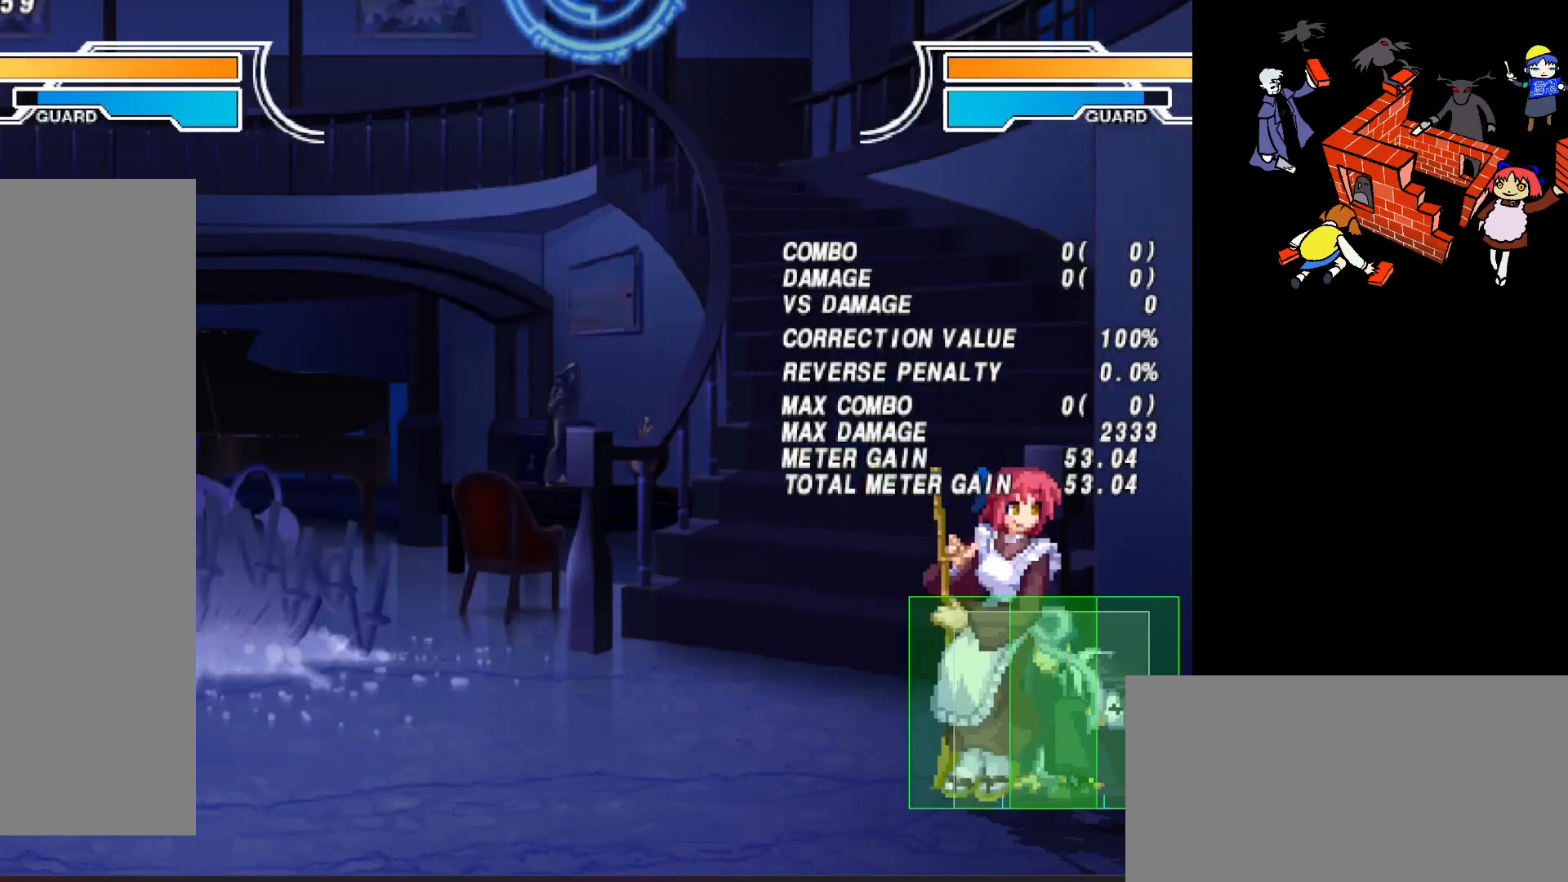
{"buttons": ["L2", "DPAD_DOWN", "DPAD_LEFT"], "events": [[417, "L2", "down"]]}
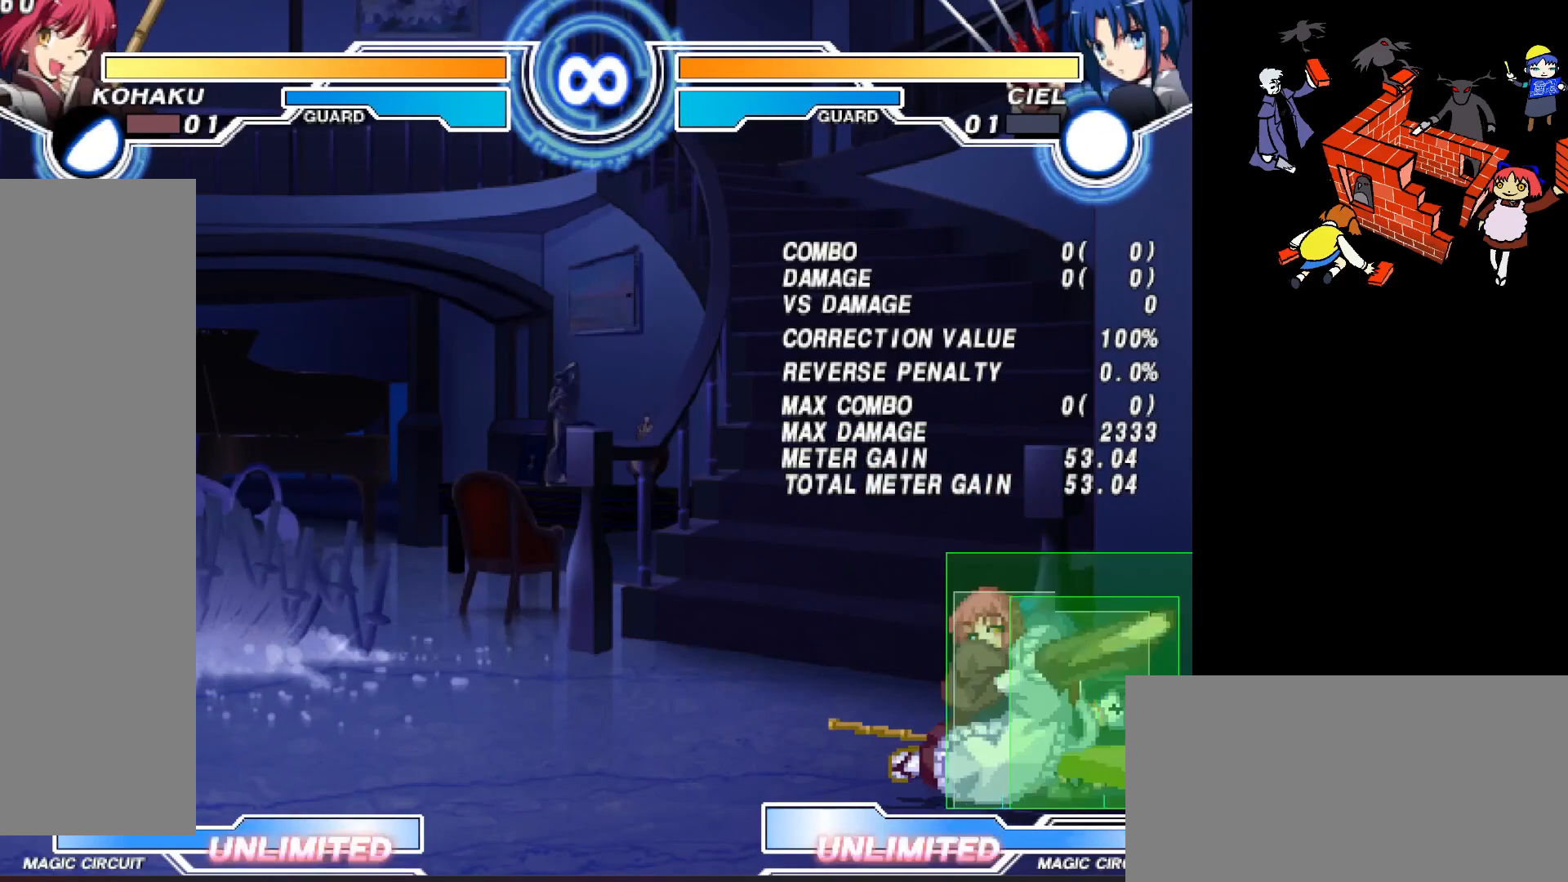
{"buttons": ["DPAD_DOWN"], "events": [[33, "L2", "up"], [500, "DPAD_LEFT", "up"]]}
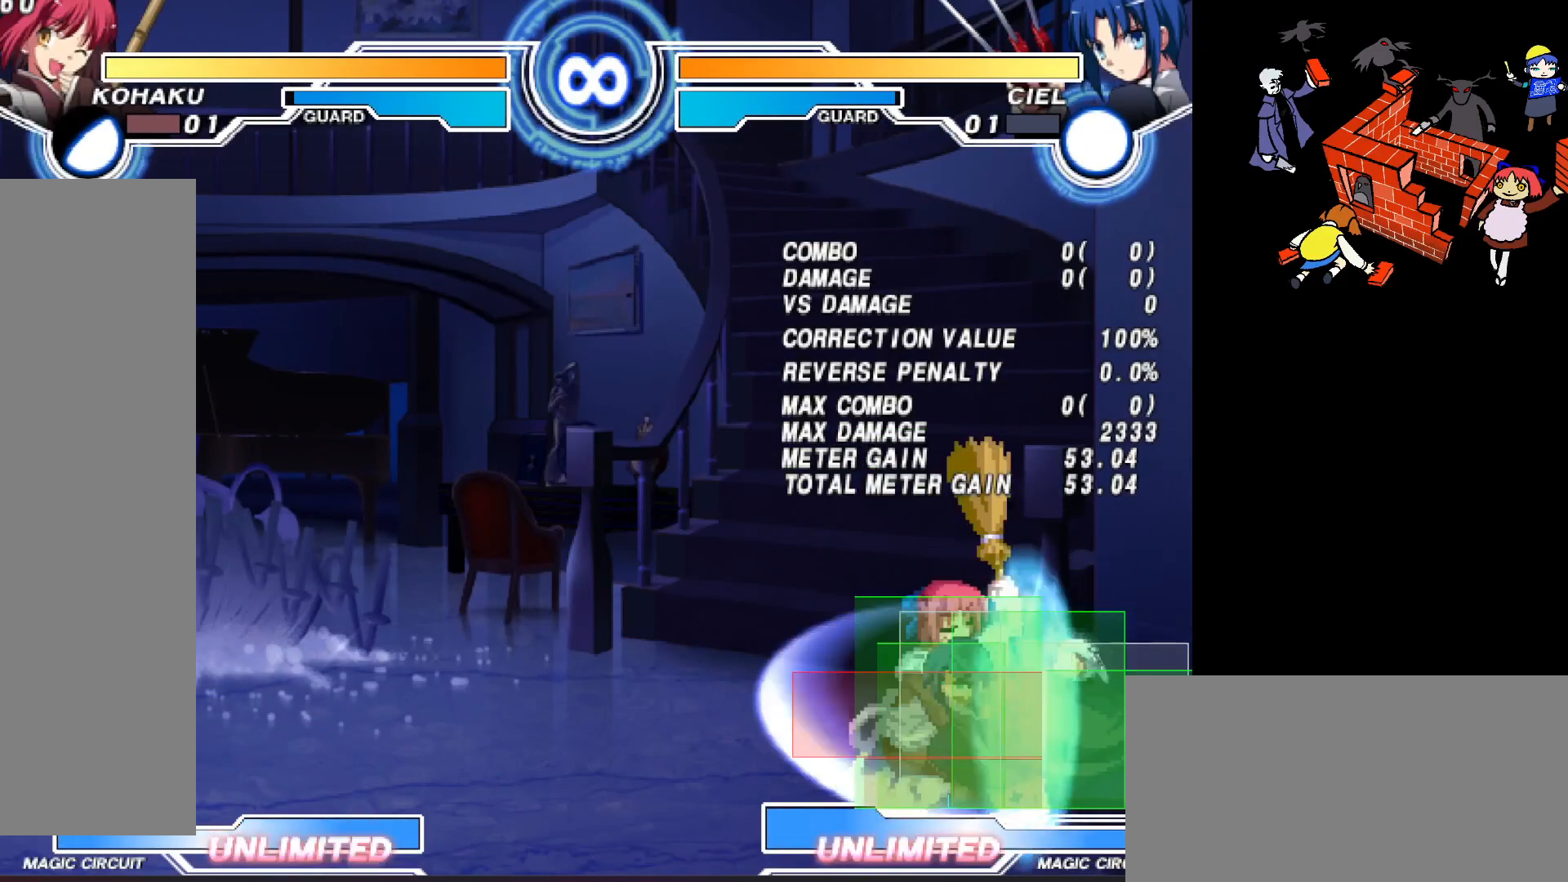
{"buttons": ["TRIANGLE", "DPAD_LEFT"], "events": [[67, "DPAD_LEFT", "down"], [117, "DPAD_DOWN", "up"], [117, "TRIANGLE", "down"]]}
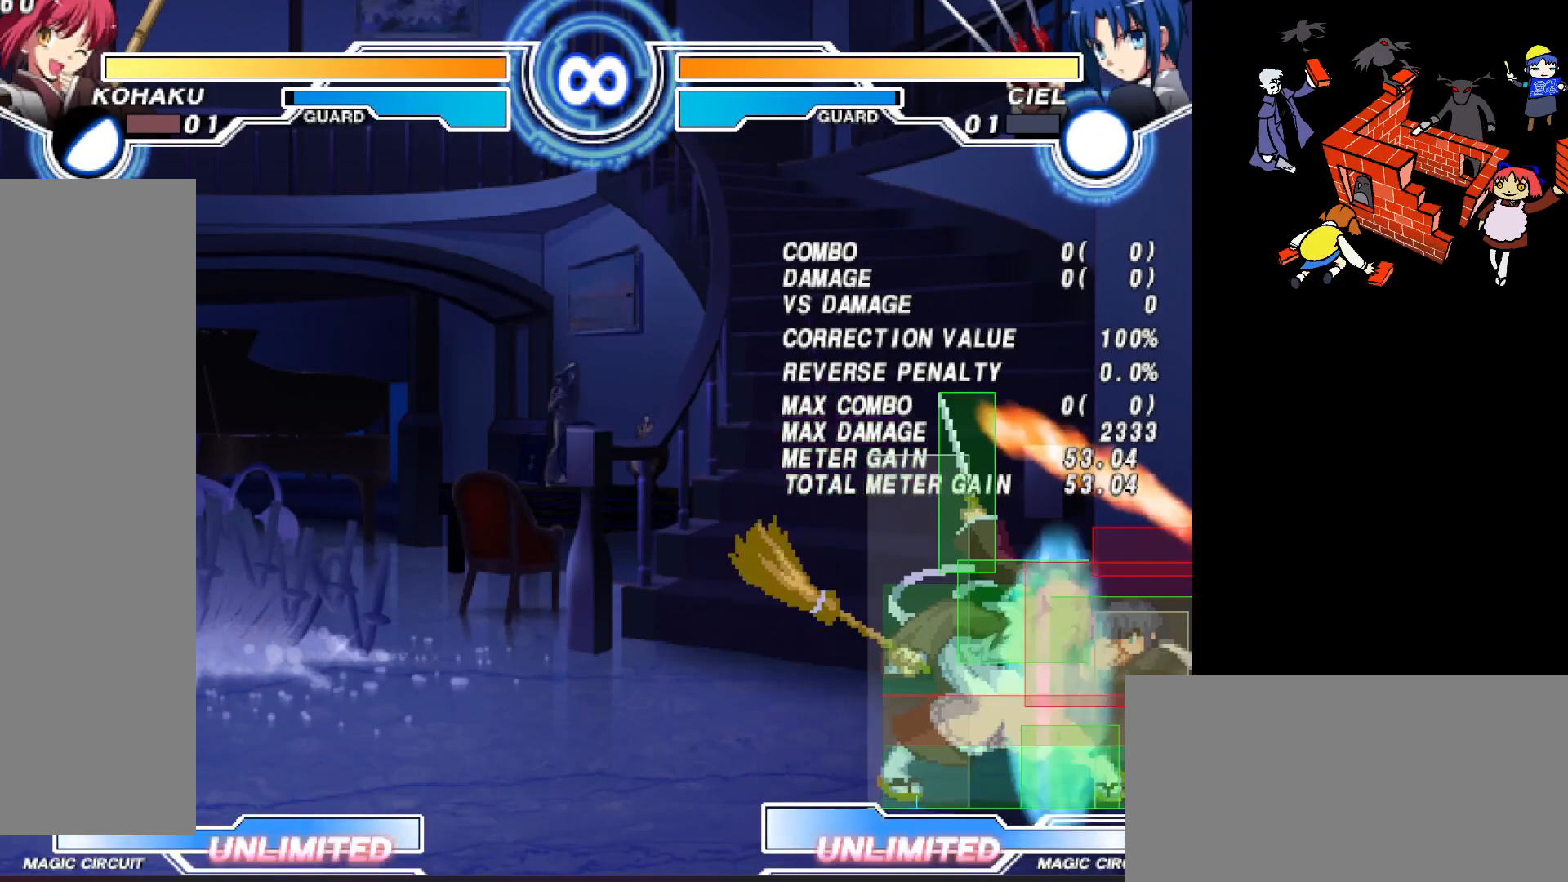
{"buttons": ["DPAD_DOWN", "DPAD_LEFT"], "events": [[233, "DPAD_LEFT", "up"], [250, "TRIANGLE", "up"], [417, "DPAD_DOWN", "down"], [417, "DPAD_LEFT", "down"]]}
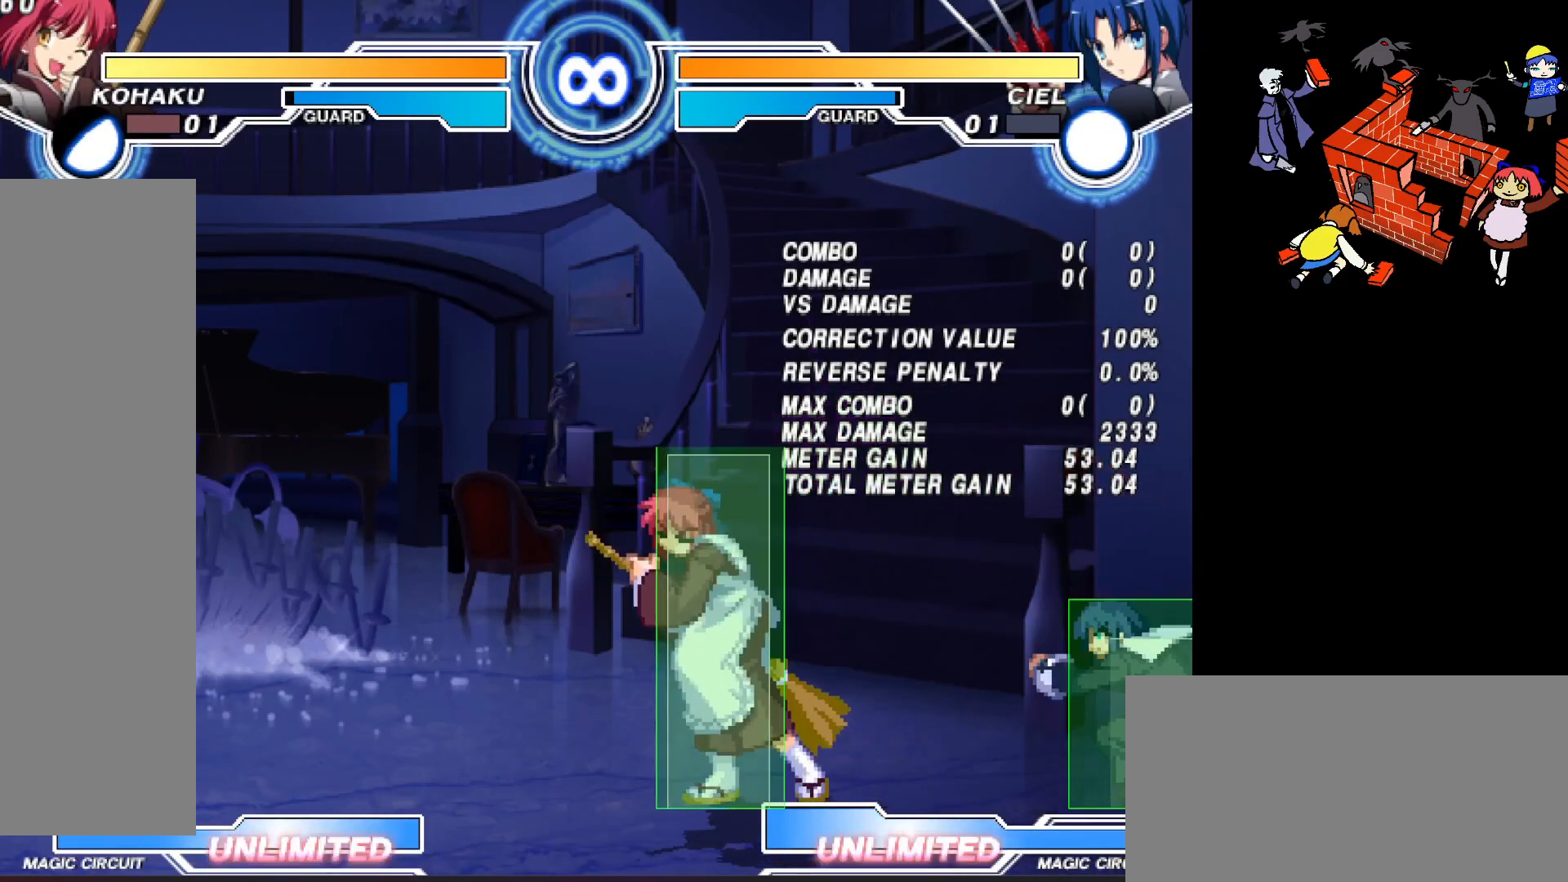
{"buttons": [], "events": [[433, "DPAD_DOWN", "up"], [433, "DPAD_LEFT", "up"]]}